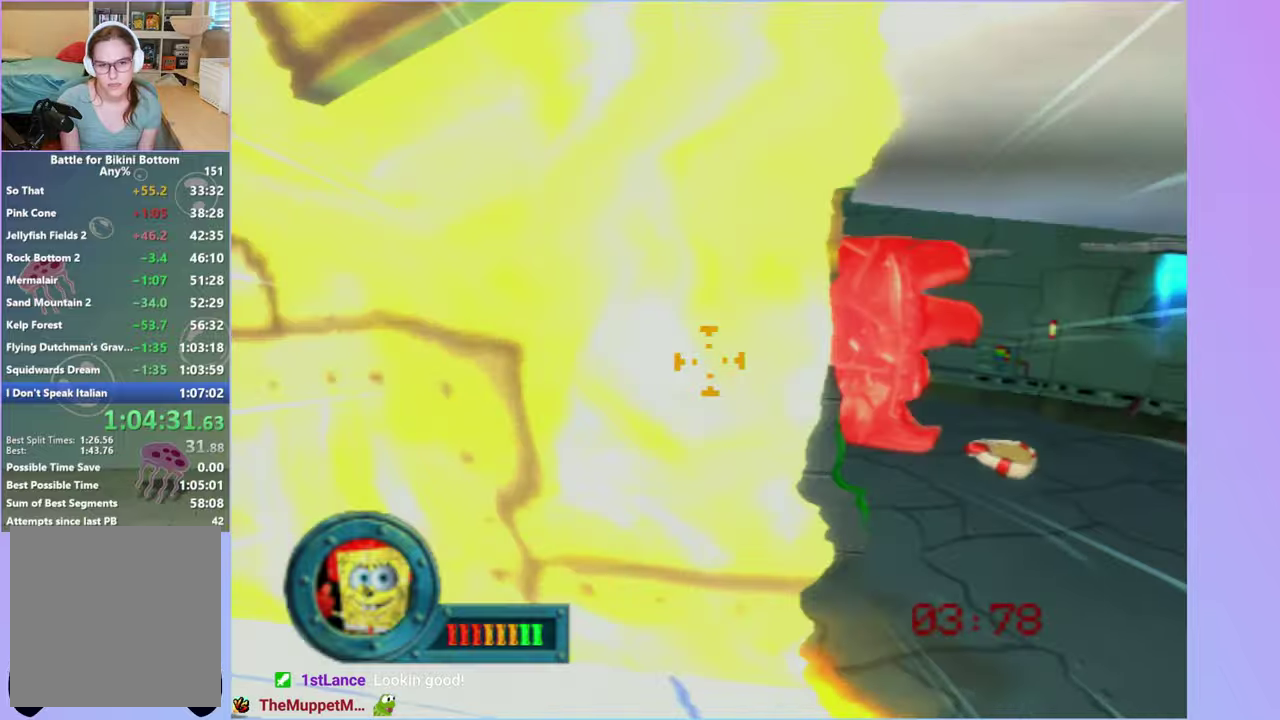
Gameplay with a controller (Xbox layout); each line is a JSON object with the inputs held at the frame after it. "events" lists button and stick changes between this image and that frame as [ms after this image, input, new state], when the widget could be followed in between. Not read: L3 R3.
{"buttons": ["L2"], "left_stick": "center", "right_stick": "center", "events": [[67, "left_stick", "up-right"], [233, "left_stick", "center"], [450, "L2", "down"]]}
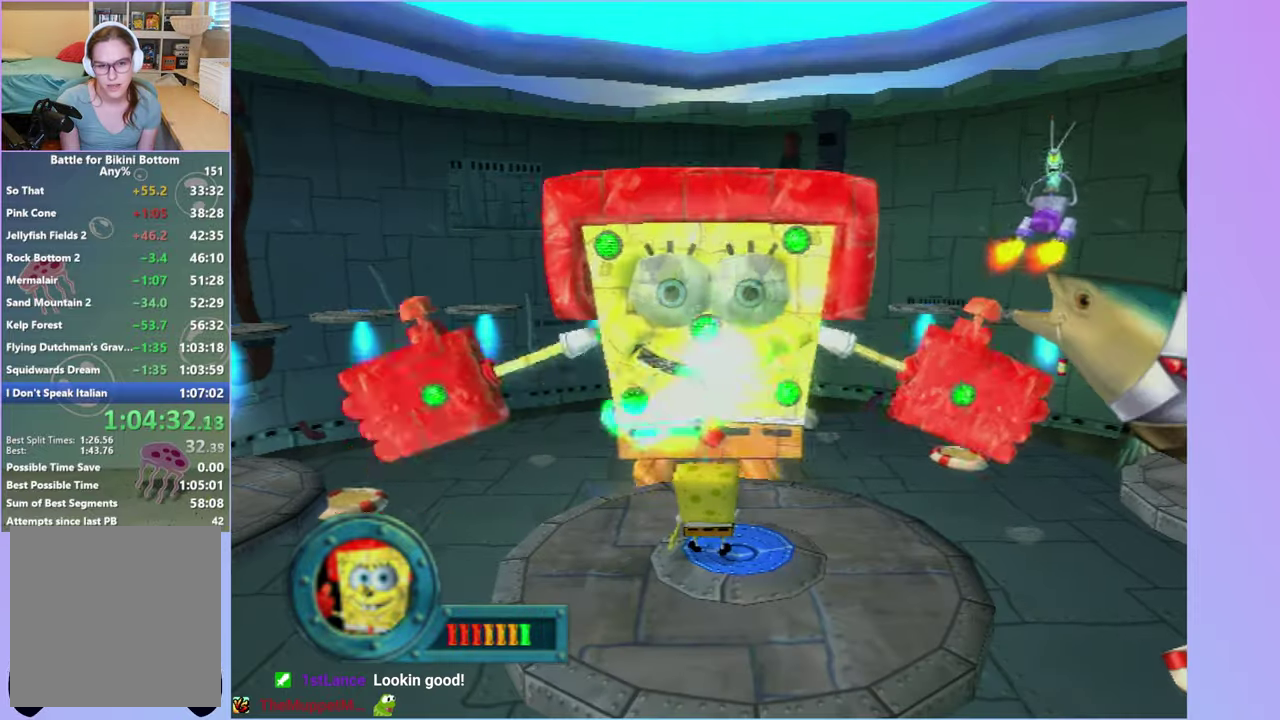
{"buttons": [], "left_stick": "down", "right_stick": "center", "events": [[67, "L2", "up"], [167, "L2", "down"], [267, "L2", "up"], [417, "left_stick", "down"]]}
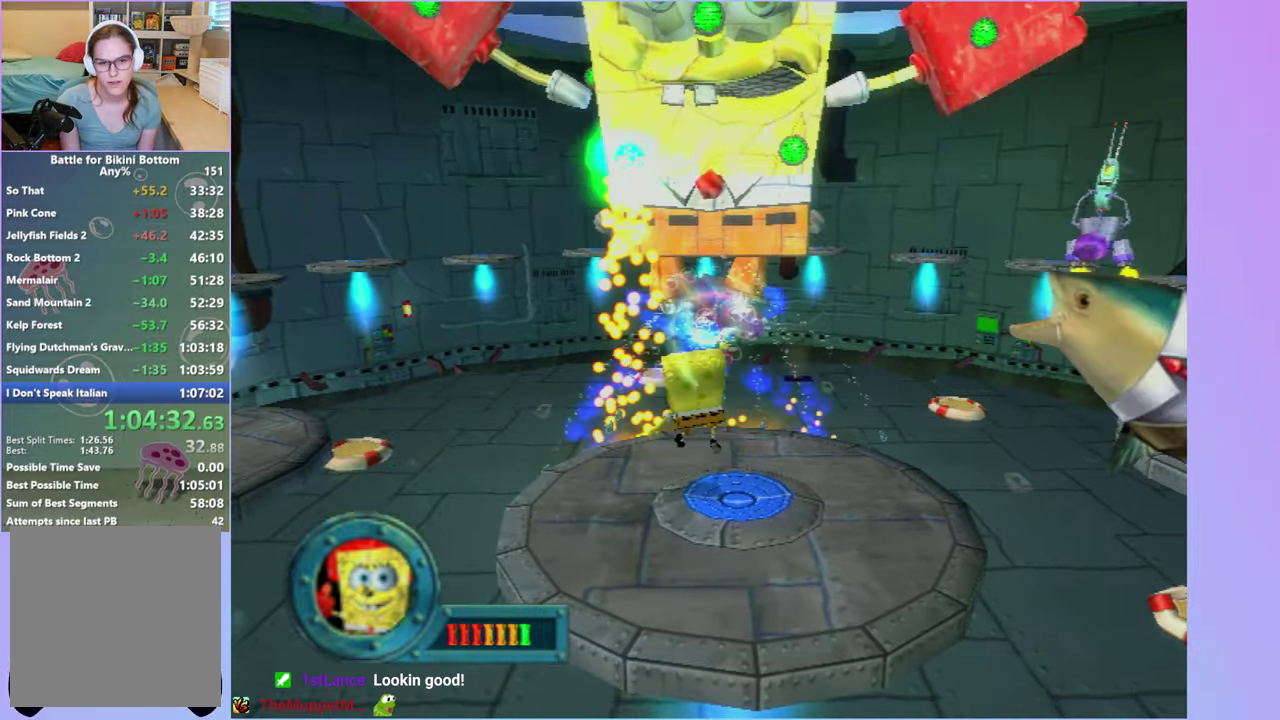
{"buttons": [], "left_stick": "center", "right_stick": "center", "events": [[100, "left_stick", "down-right"], [417, "left_stick", "center"]]}
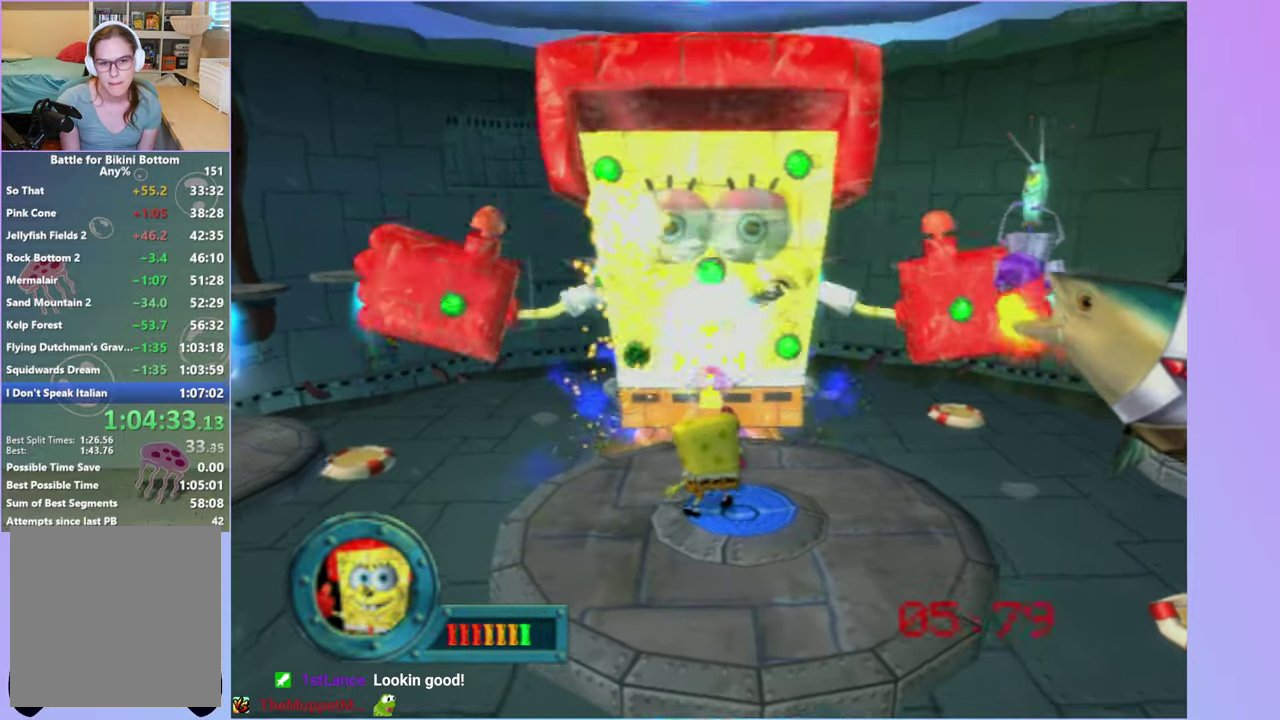
{"buttons": [], "left_stick": "center", "right_stick": "center", "events": [[217, "left_stick", "down"], [350, "left_stick", "center"]]}
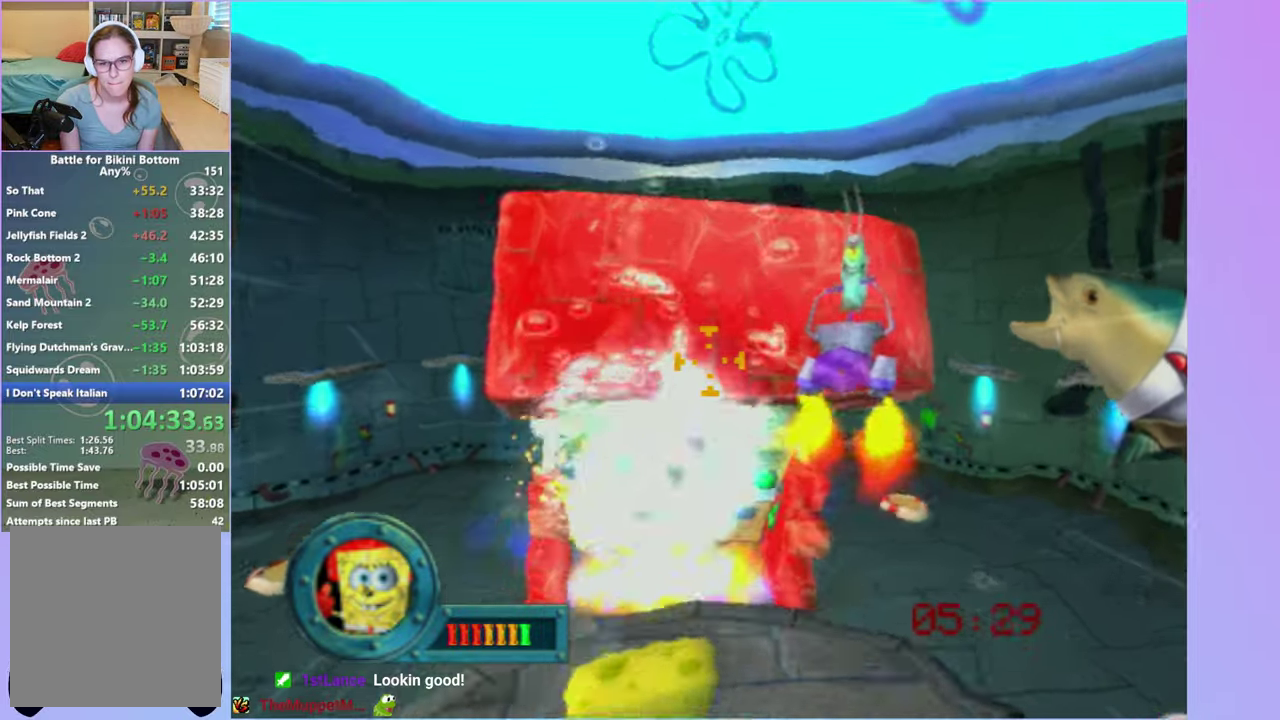
{"buttons": [], "left_stick": "left", "right_stick": "center", "events": [[50, "left_stick", "left"]]}
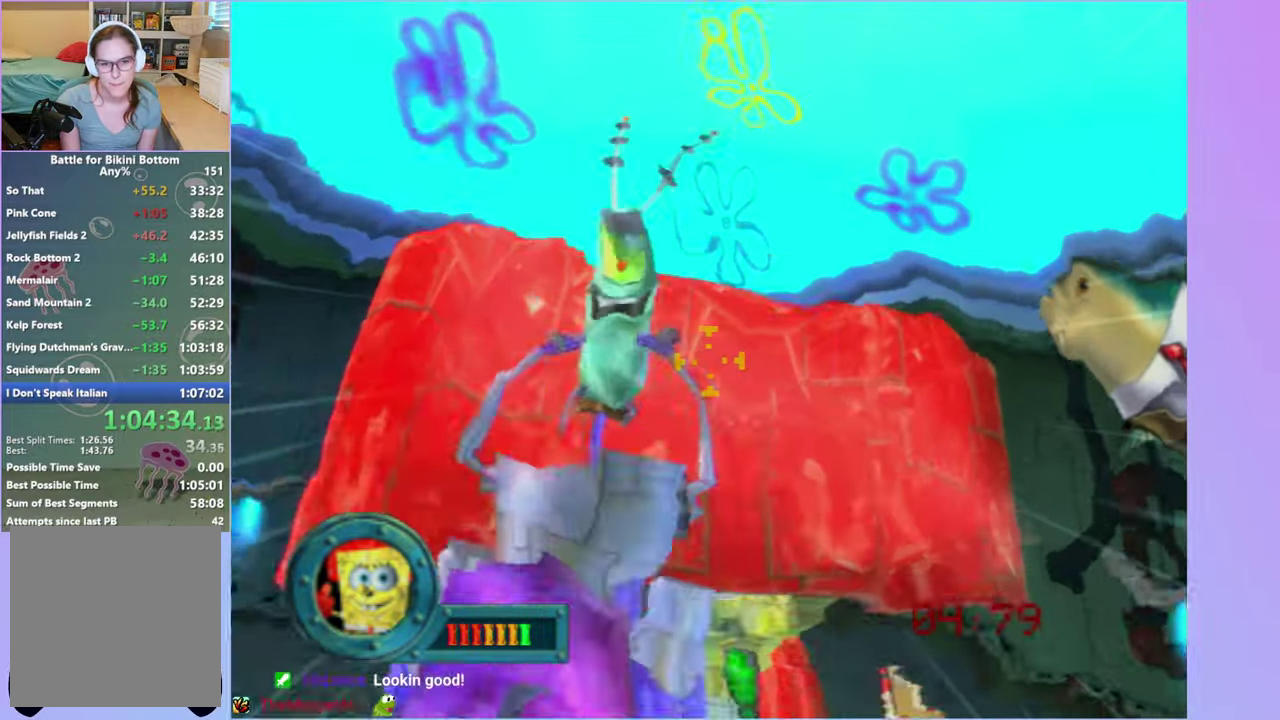
{"buttons": ["L2"], "left_stick": "left", "right_stick": "center", "events": [[500, "L2", "down"]]}
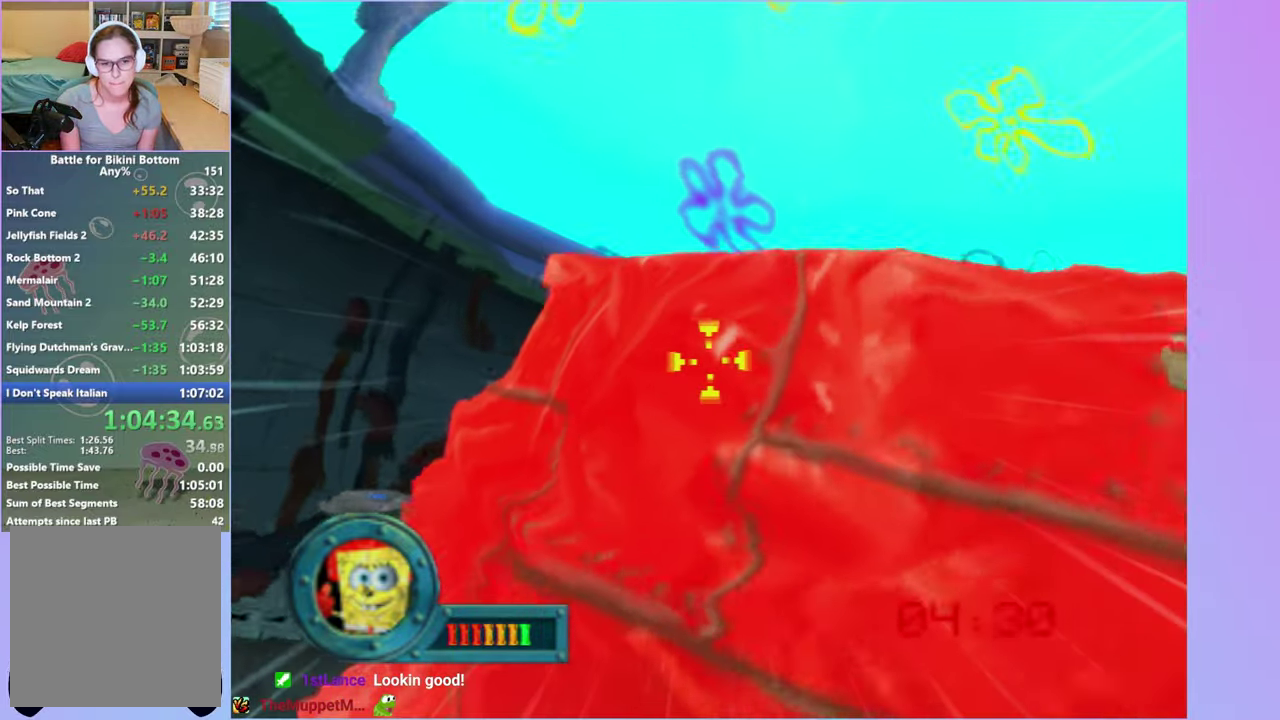
{"buttons": ["L2"], "left_stick": "center", "right_stick": "center", "events": [[67, "left_stick", "center"], [117, "L2", "up"], [250, "L2", "down"], [367, "L2", "up"], [500, "L2", "down"]]}
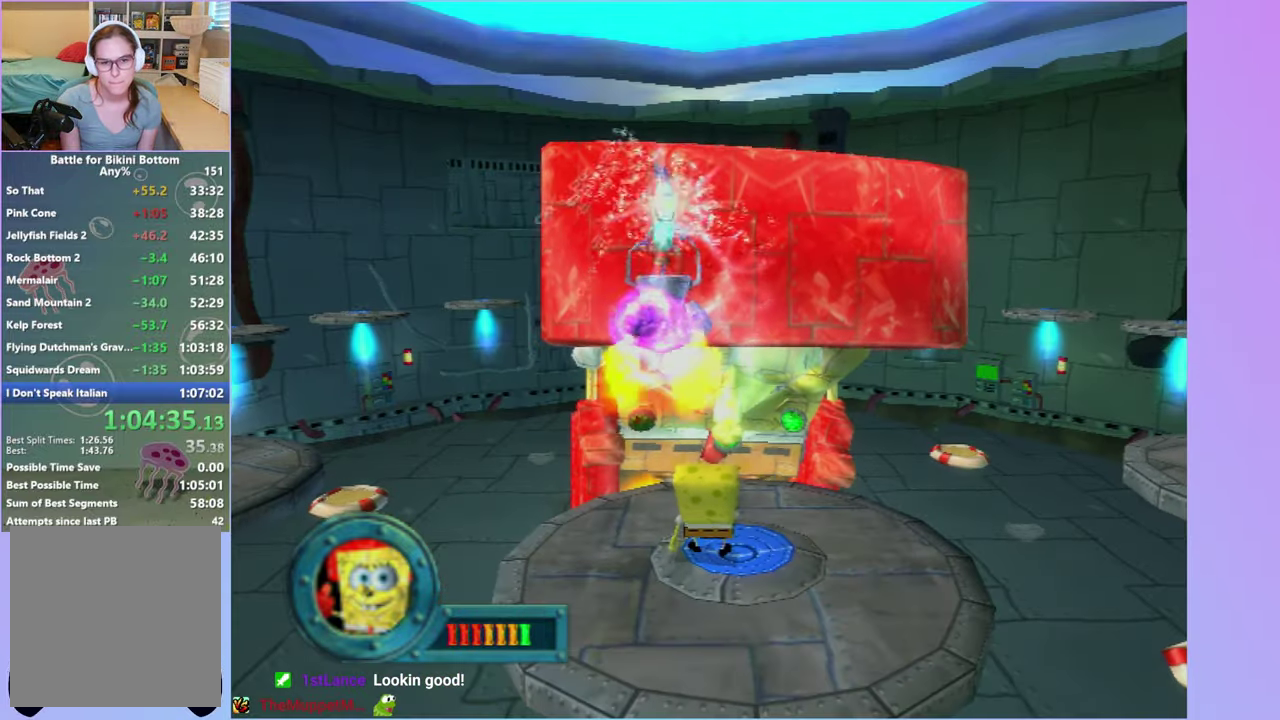
{"buttons": [], "left_stick": "down-right", "right_stick": "center", "events": [[100, "L2", "up"], [467, "left_stick", "down-right"]]}
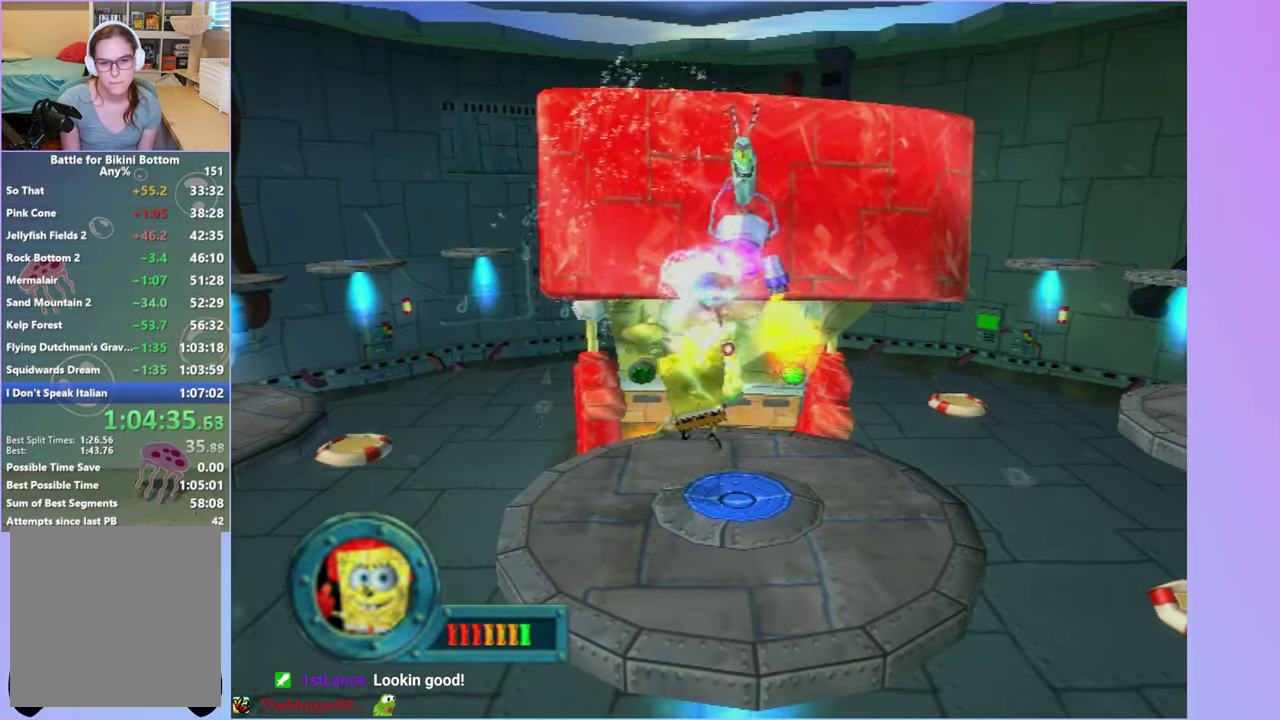
{"buttons": [], "left_stick": "center", "right_stick": "center", "events": [[450, "left_stick", "center"]]}
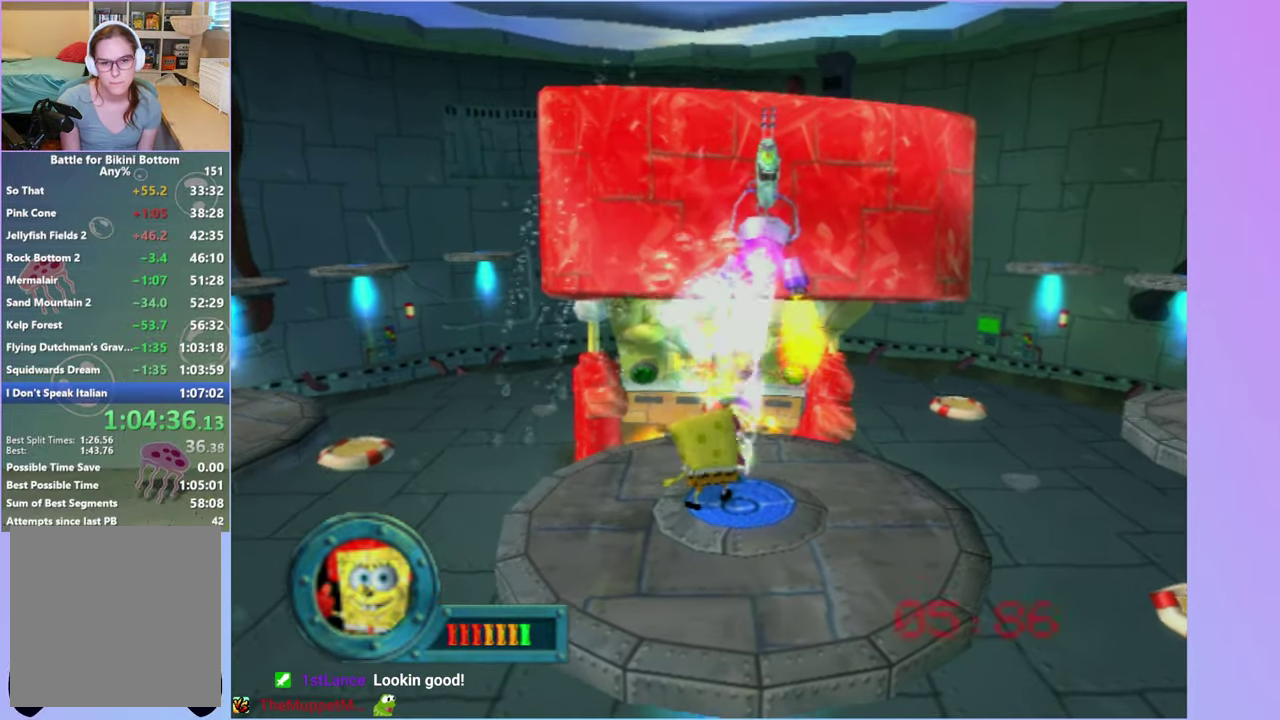
{"buttons": [], "left_stick": "center", "right_stick": "center", "events": [[350, "left_stick", "down-right"], [467, "left_stick", "center"]]}
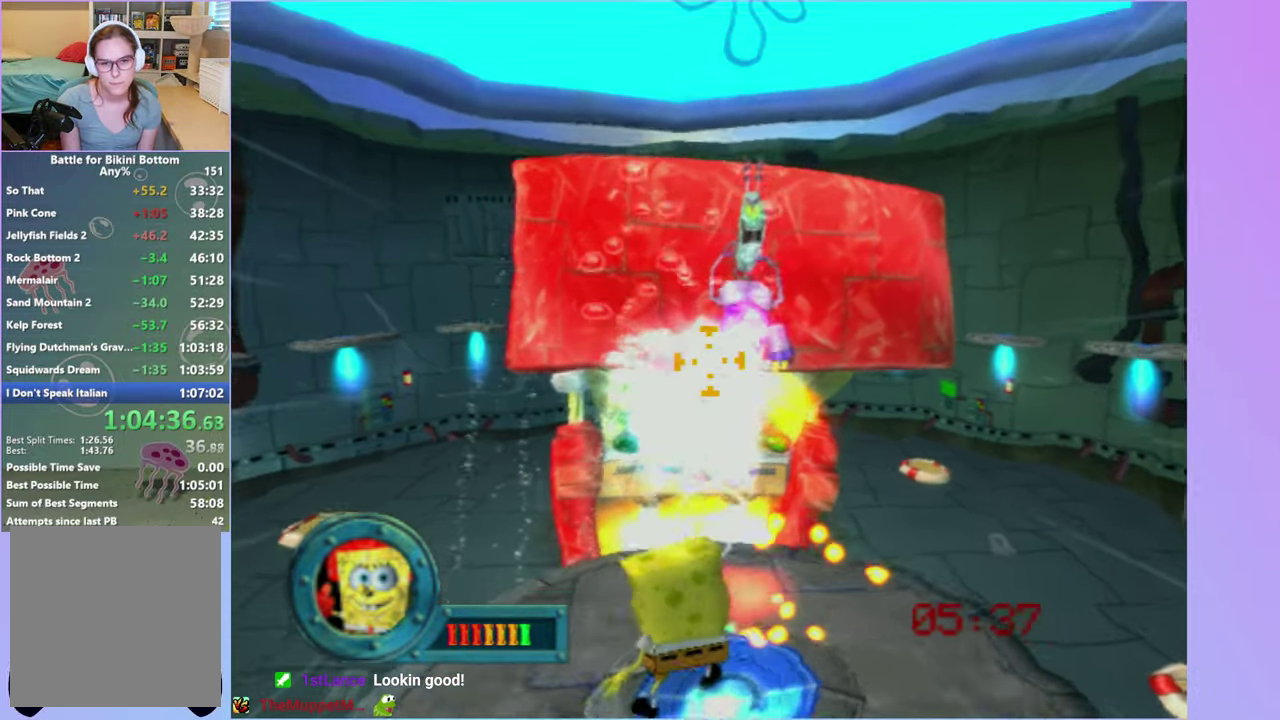
{"buttons": [], "left_stick": "center", "right_stick": "center", "events": [[133, "left_stick", "left"], [367, "left_stick", "center"]]}